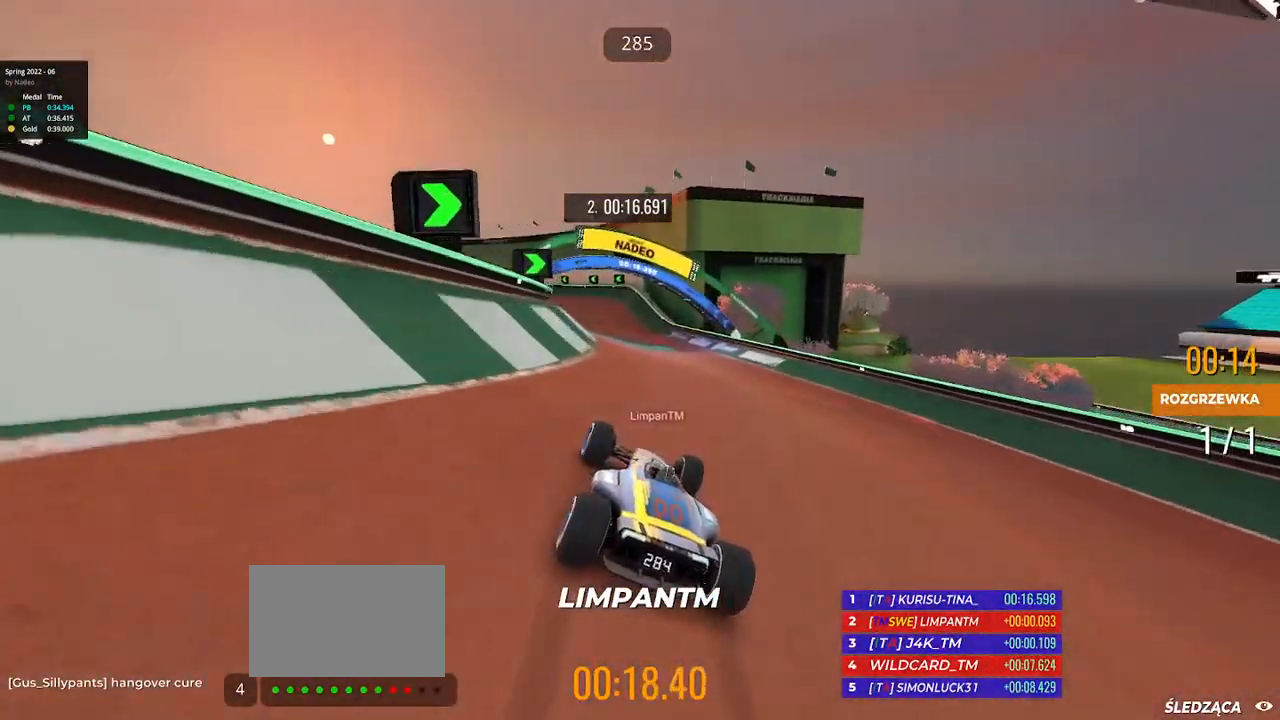
Gameplay with keyboard; each line is a JSON object with the keys held at the frame after it. "events" lists presses ("down") and releases ("up") of "down", "left", "right" and "up" between this image and that frame as [ms after this image, input, new state], when the widget could be followed in between. No other keys are recorded. Mouse input is not recorded.
{"keys": ["left", "up"], "events": [[67, "left", "down"], [383, "left", "up"], [467, "left", "down"]]}
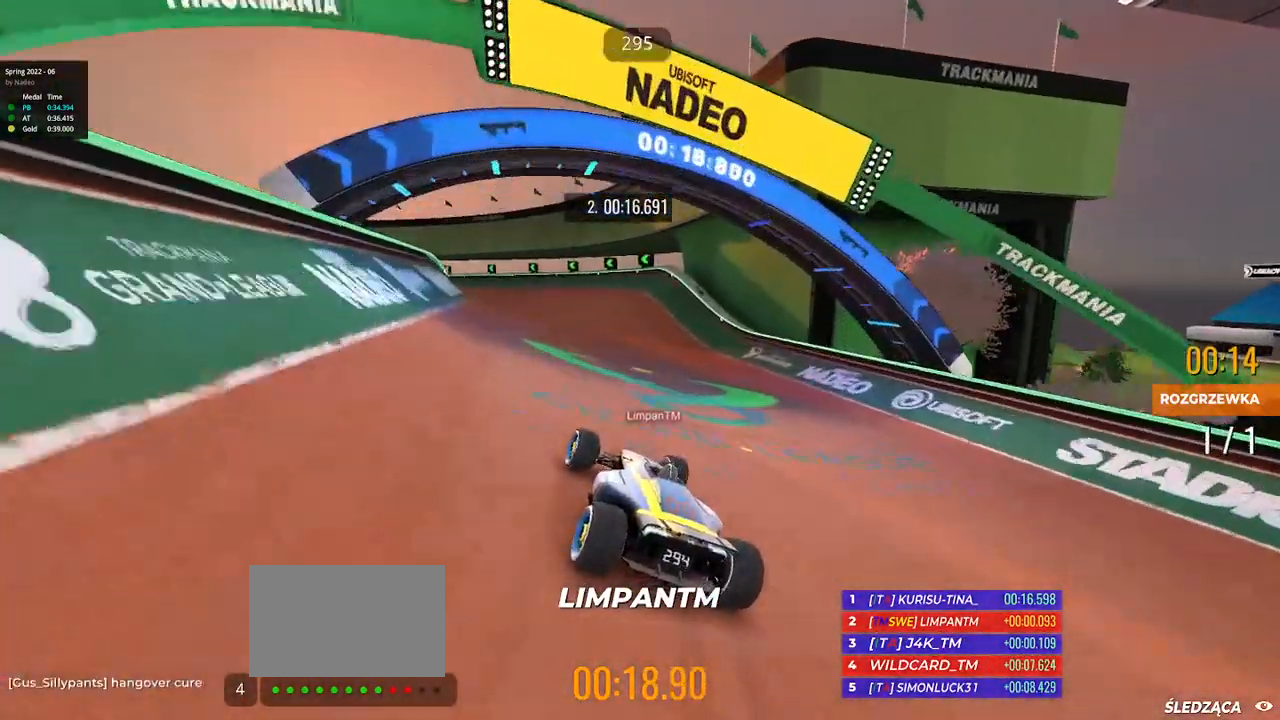
{"keys": ["left", "up"], "events": [[133, "left", "up"], [300, "left", "down"]]}
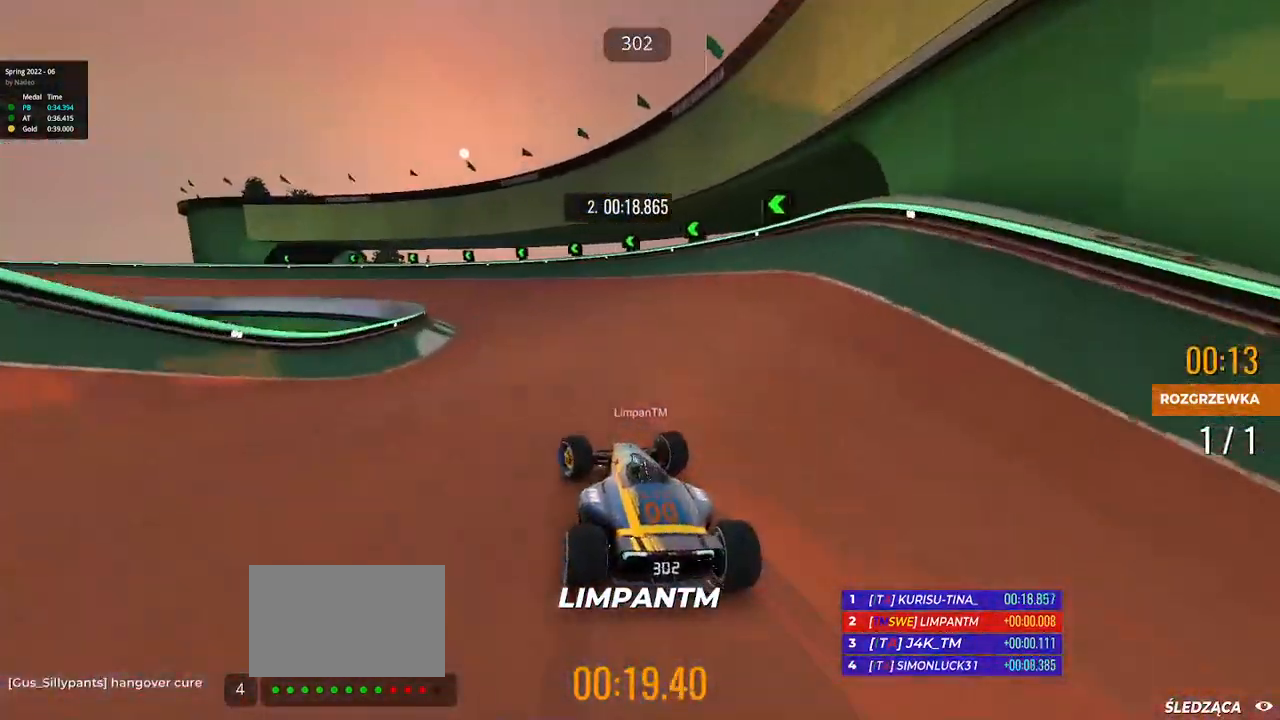
{"keys": ["left", "up"], "events": []}
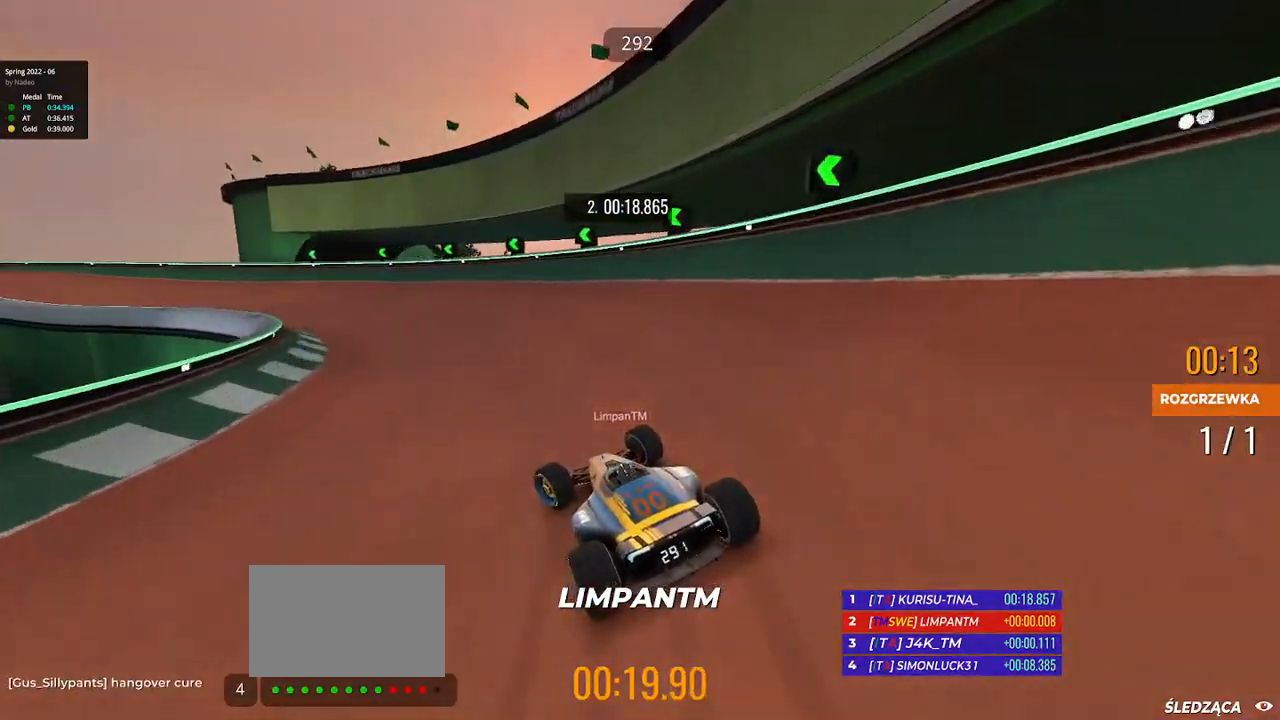
{"keys": ["left", "up"], "events": []}
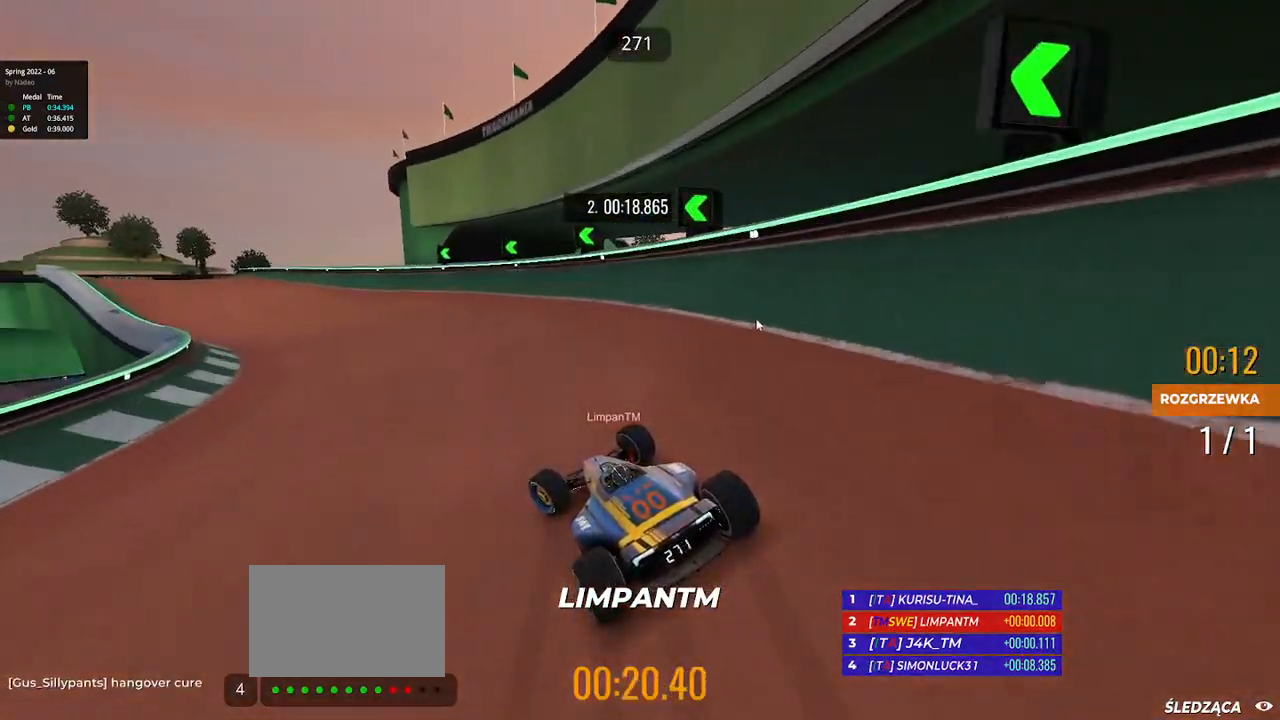
{"keys": ["left", "up"], "events": [[367, "left", "up"], [467, "left", "down"]]}
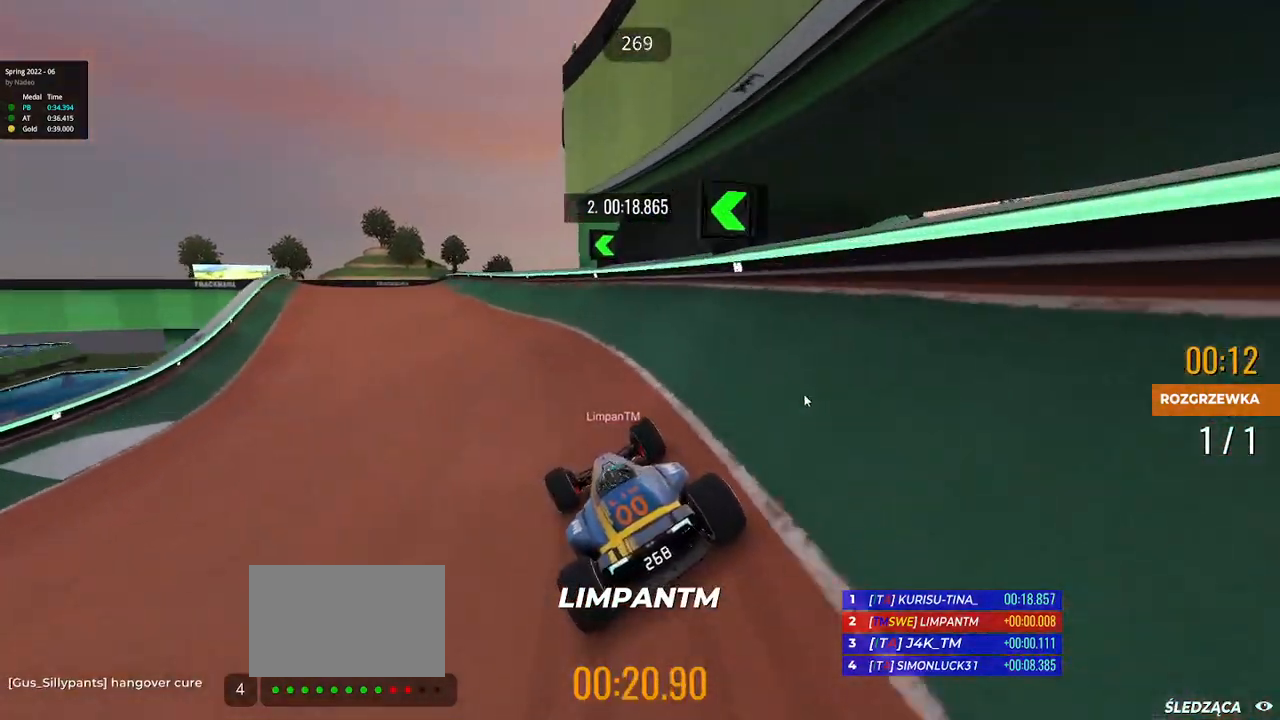
{"keys": ["left", "up"], "events": [[133, "left", "up"], [183, "left", "down"]]}
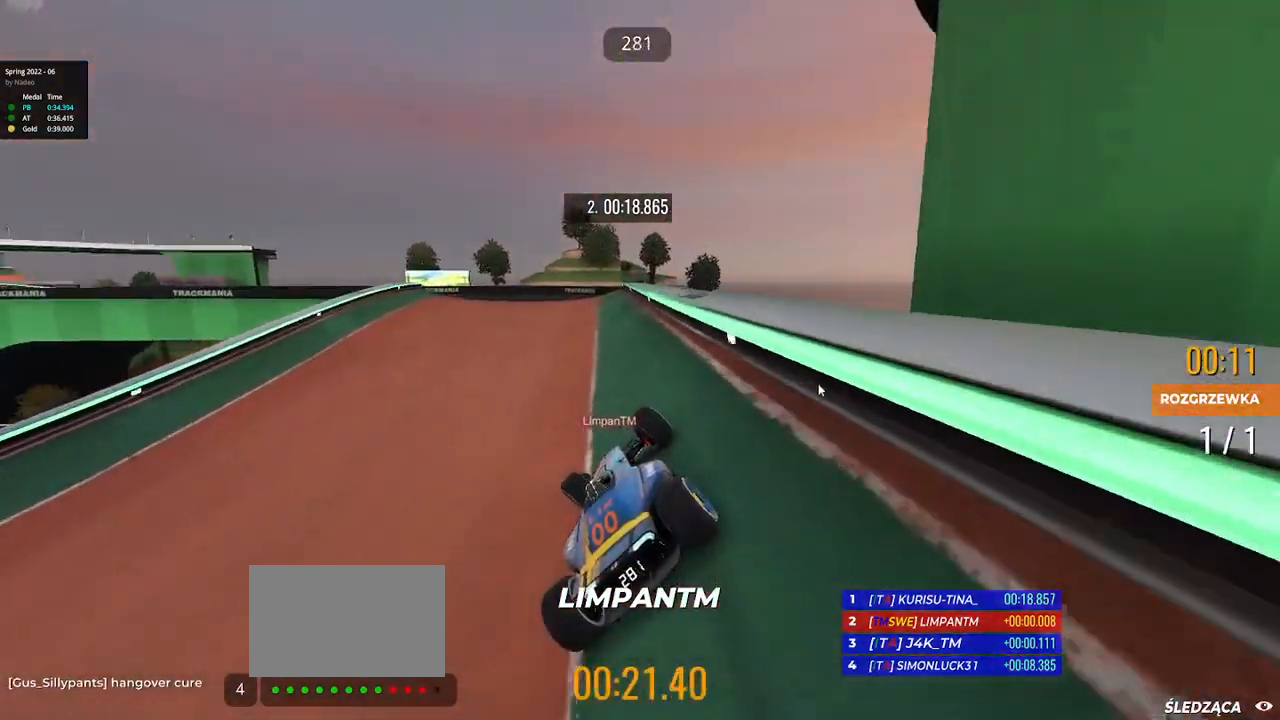
{"keys": ["left", "up"], "events": []}
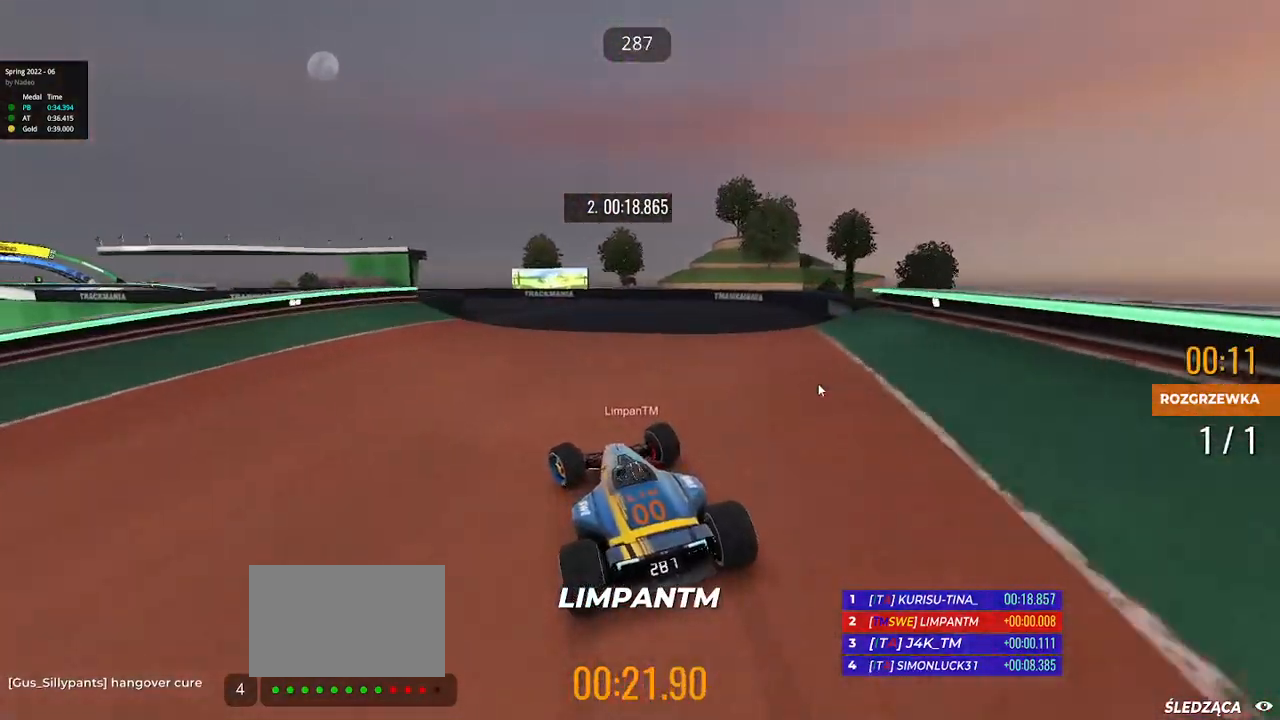
{"keys": ["left", "up"], "events": [[167, "left", "up"], [200, "right", "down"], [350, "right", "up"], [400, "left", "down"]]}
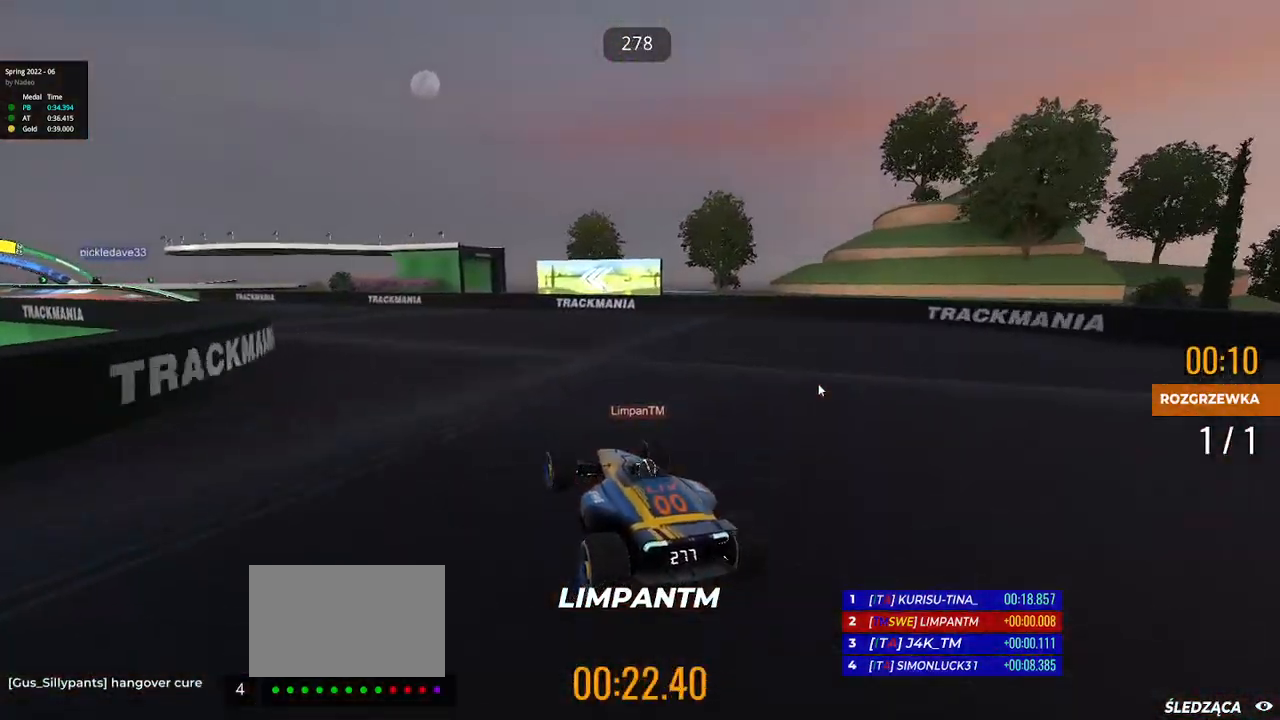
{"keys": ["left", "up"], "events": []}
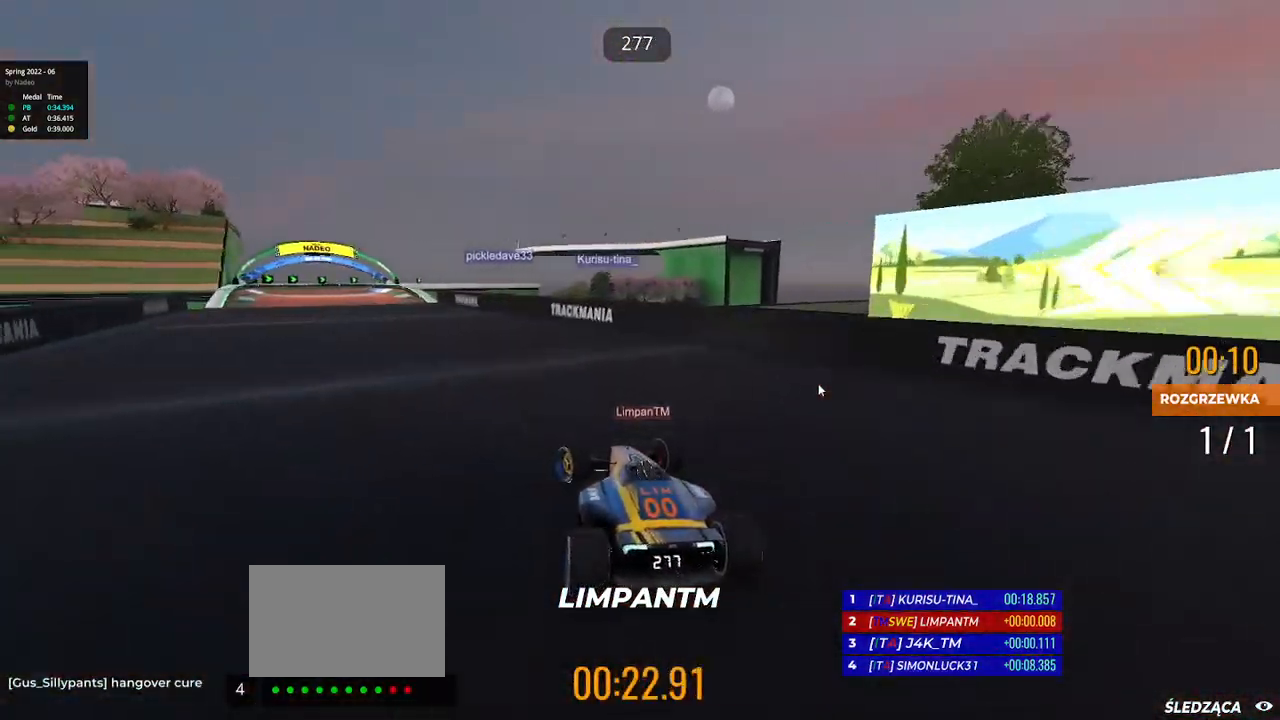
{"keys": ["left", "up"], "events": []}
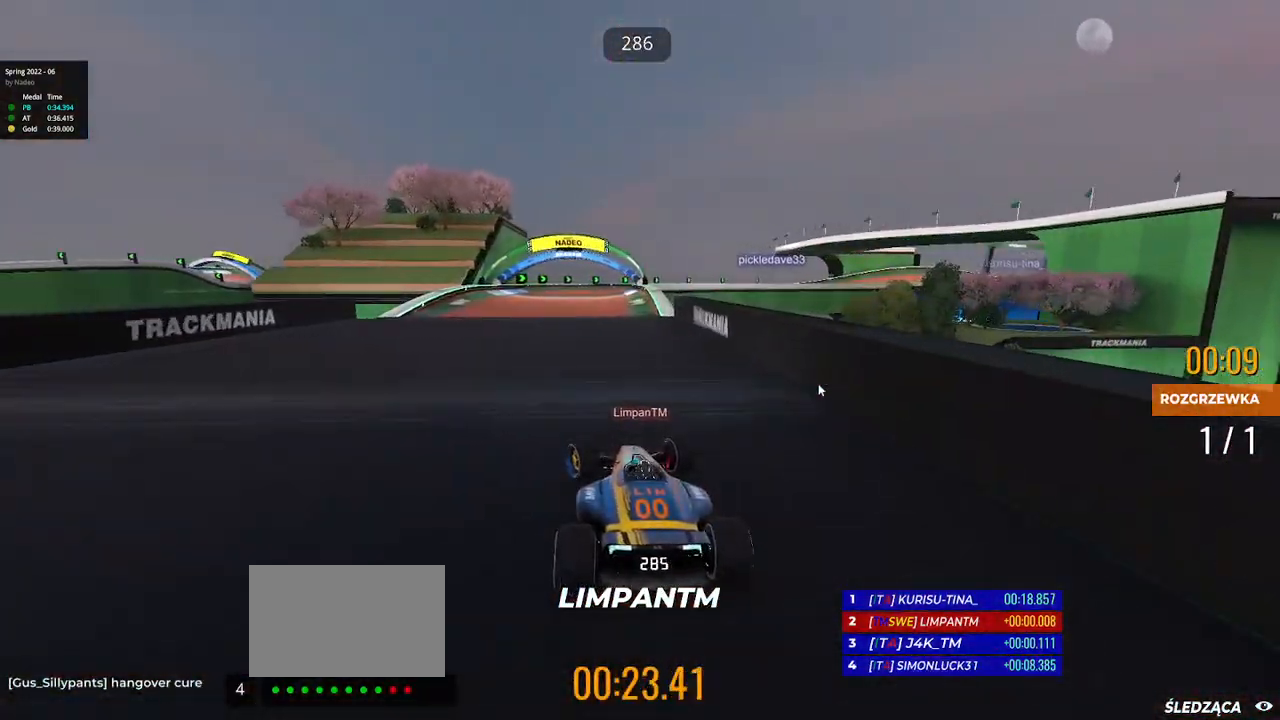
{"keys": ["right", "up"], "events": [[200, "left", "up"], [200, "right", "down"]]}
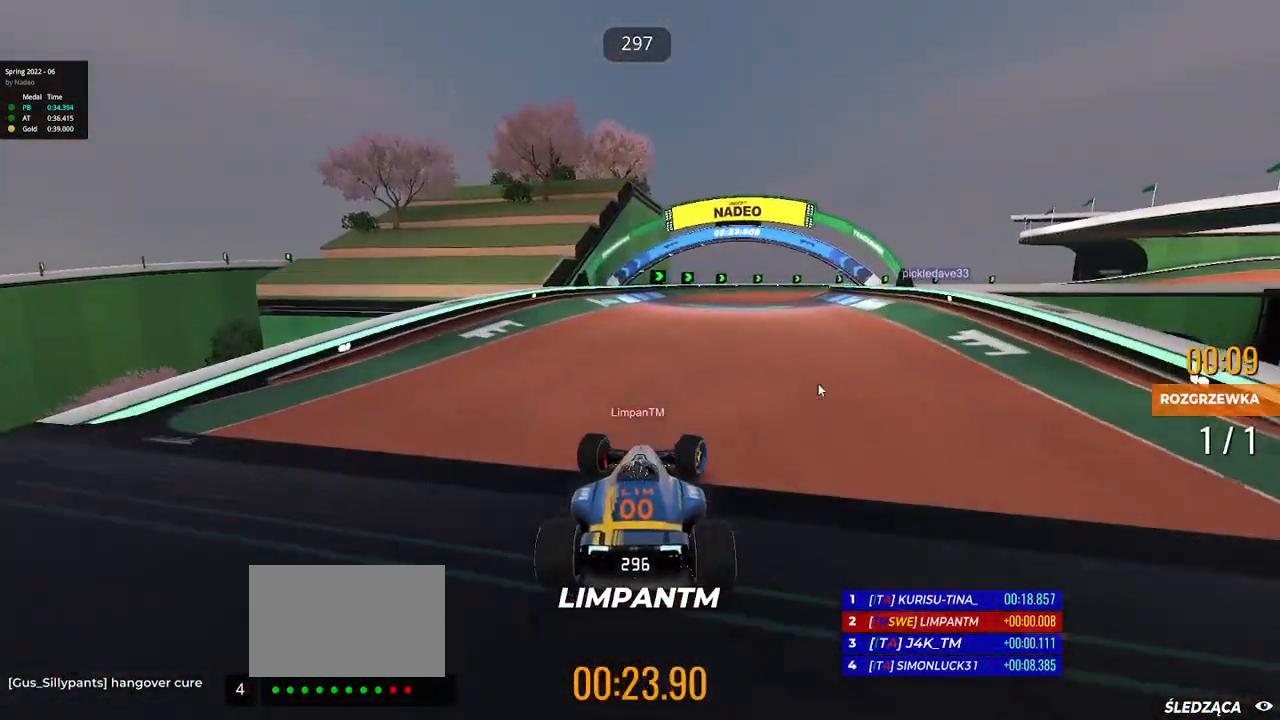
{"keys": ["right", "up"], "events": []}
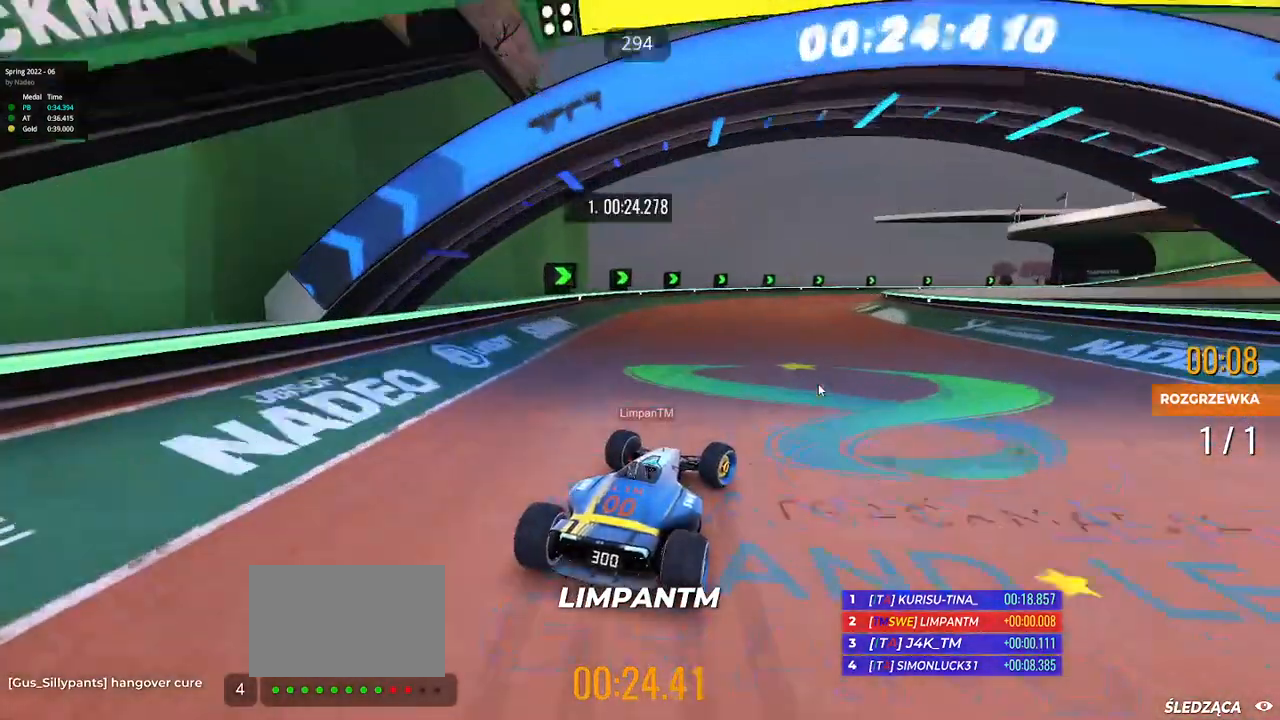
{"keys": ["right", "up"], "events": []}
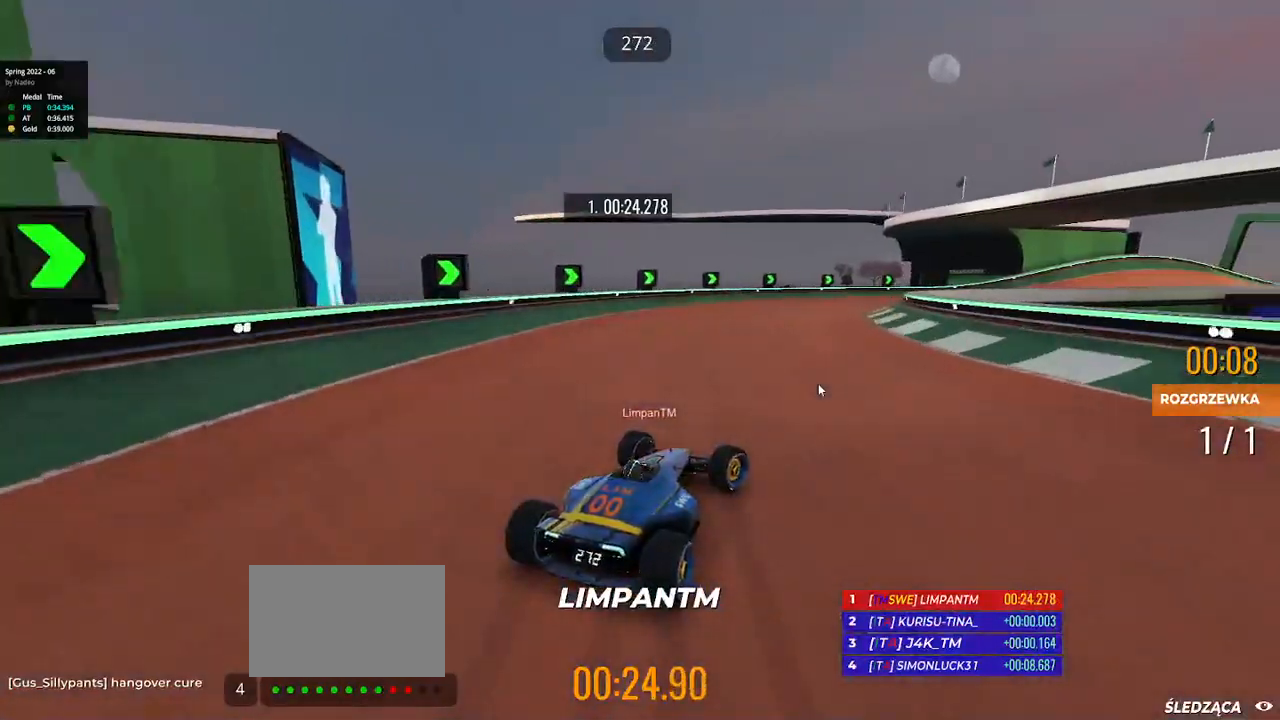
{"keys": ["right", "up"], "events": []}
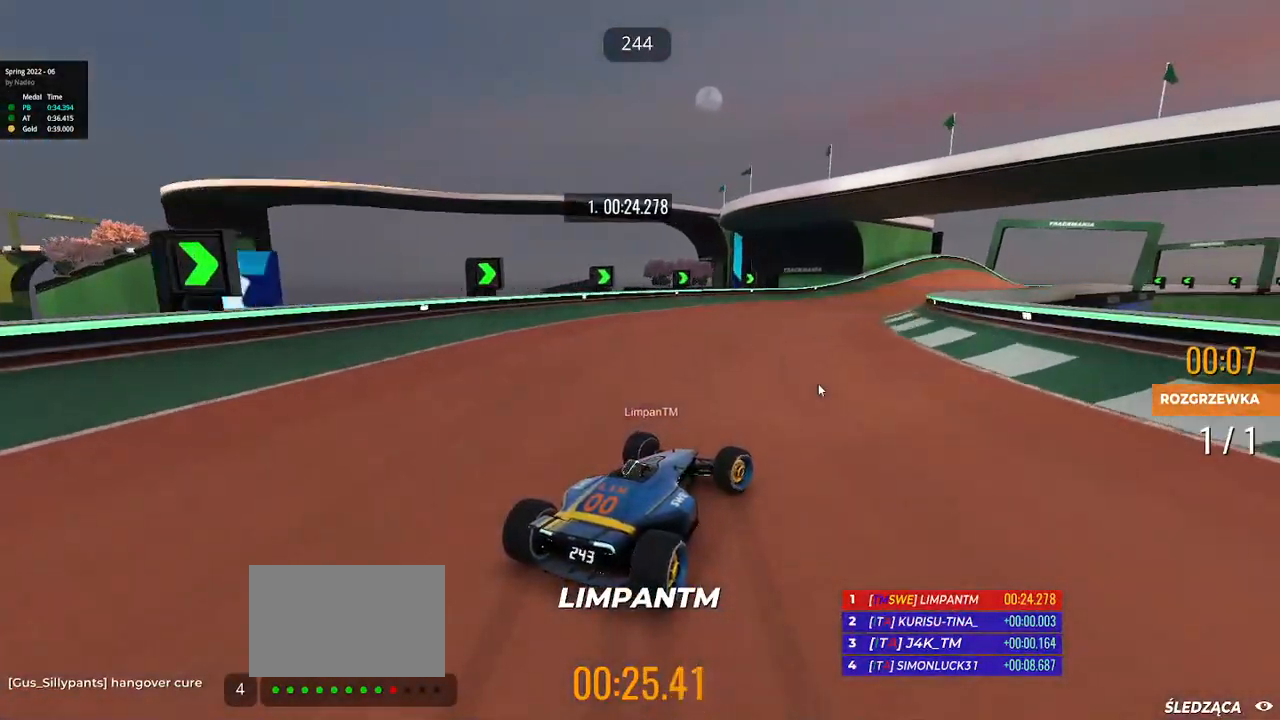
{"keys": ["right", "up"], "events": [[67, "right", "up"], [133, "right", "down"], [300, "right", "up"], [383, "right", "down"]]}
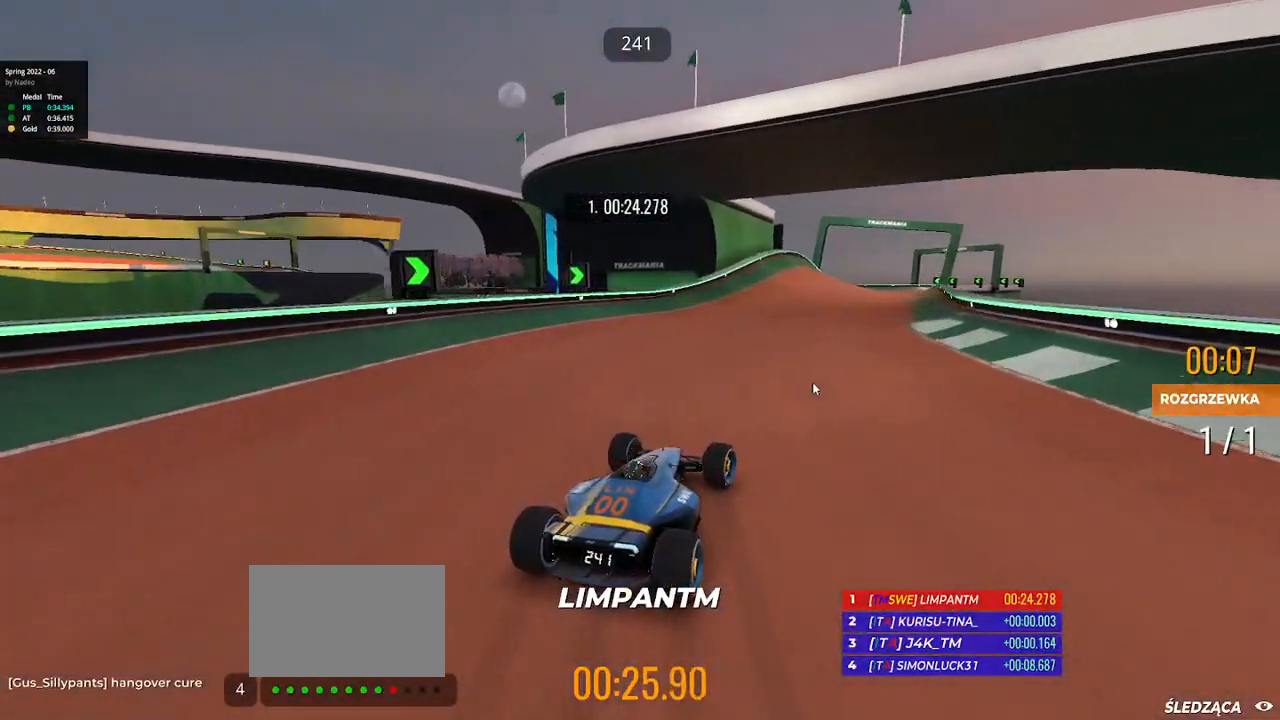
{"keys": ["right", "up"], "events": [[33, "right", "up"], [167, "right", "down"], [317, "right", "up"], [450, "right", "down"]]}
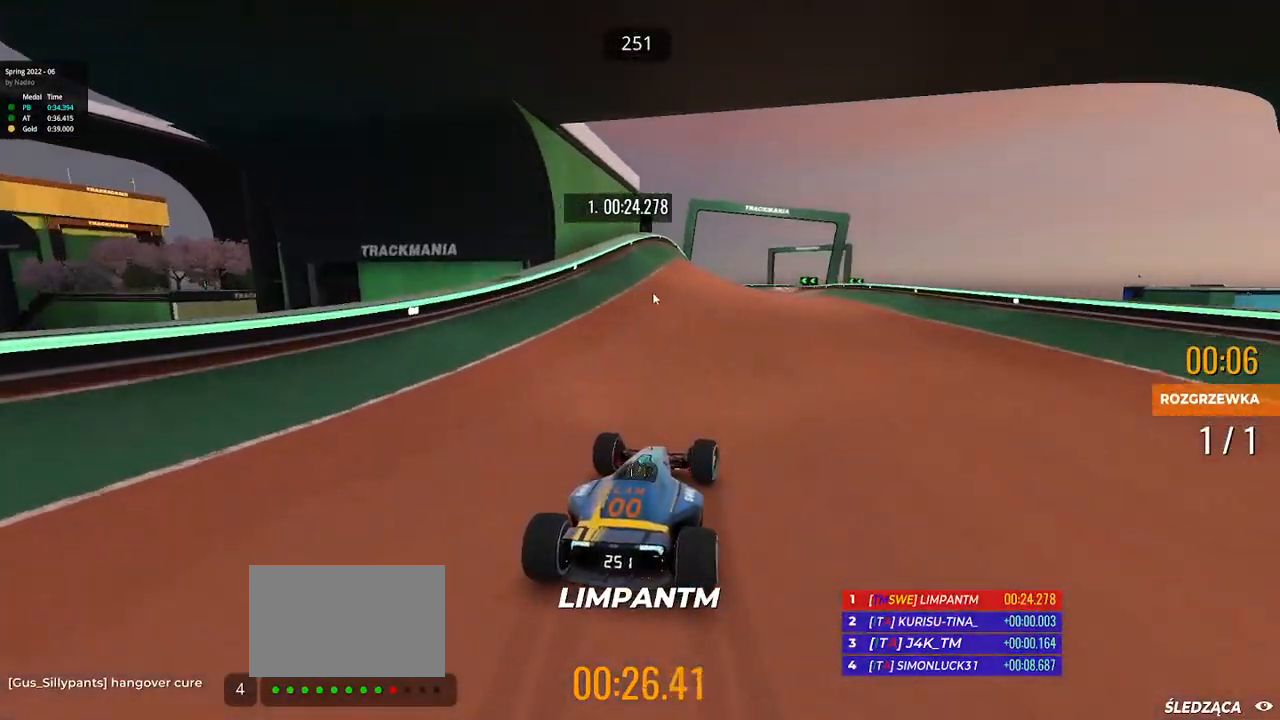
{"keys": ["right", "up"], "events": [[133, "right", "up"], [167, "right", "down"], [300, "right", "up"], [400, "right", "down"]]}
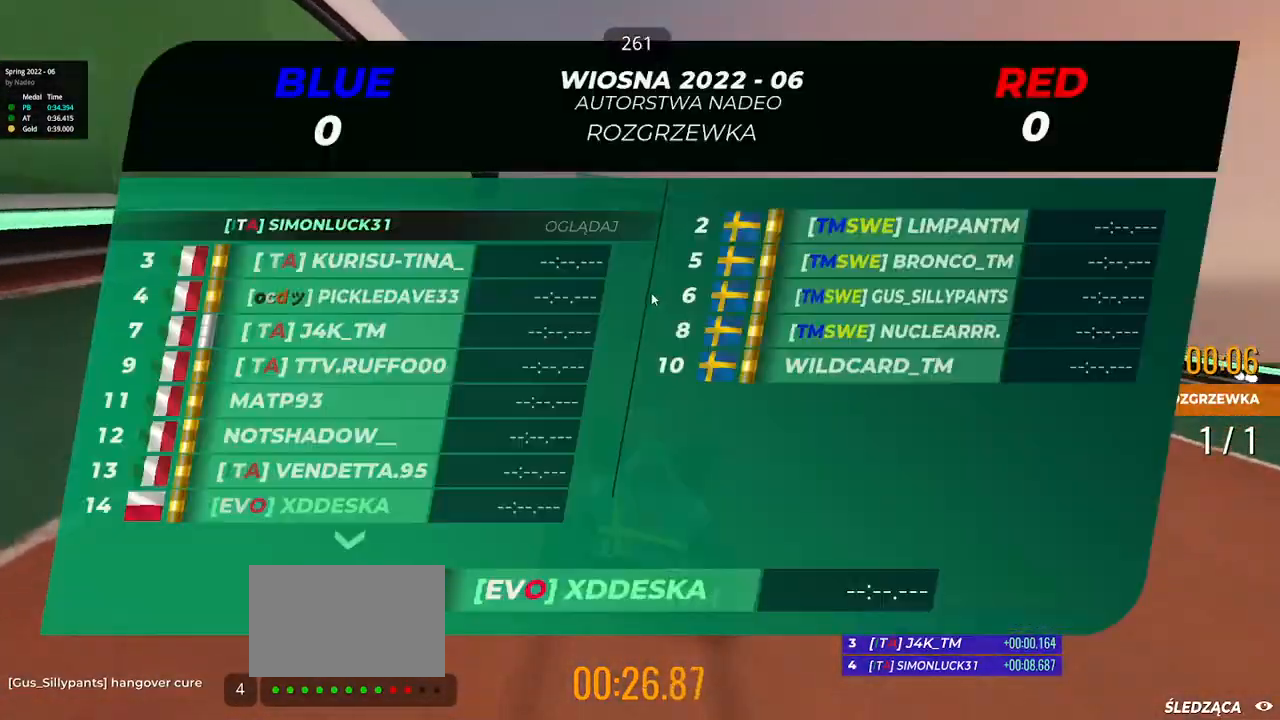
{"keys": ["left", "up"], "events": [[350, "right", "up"], [483, "left", "down"]]}
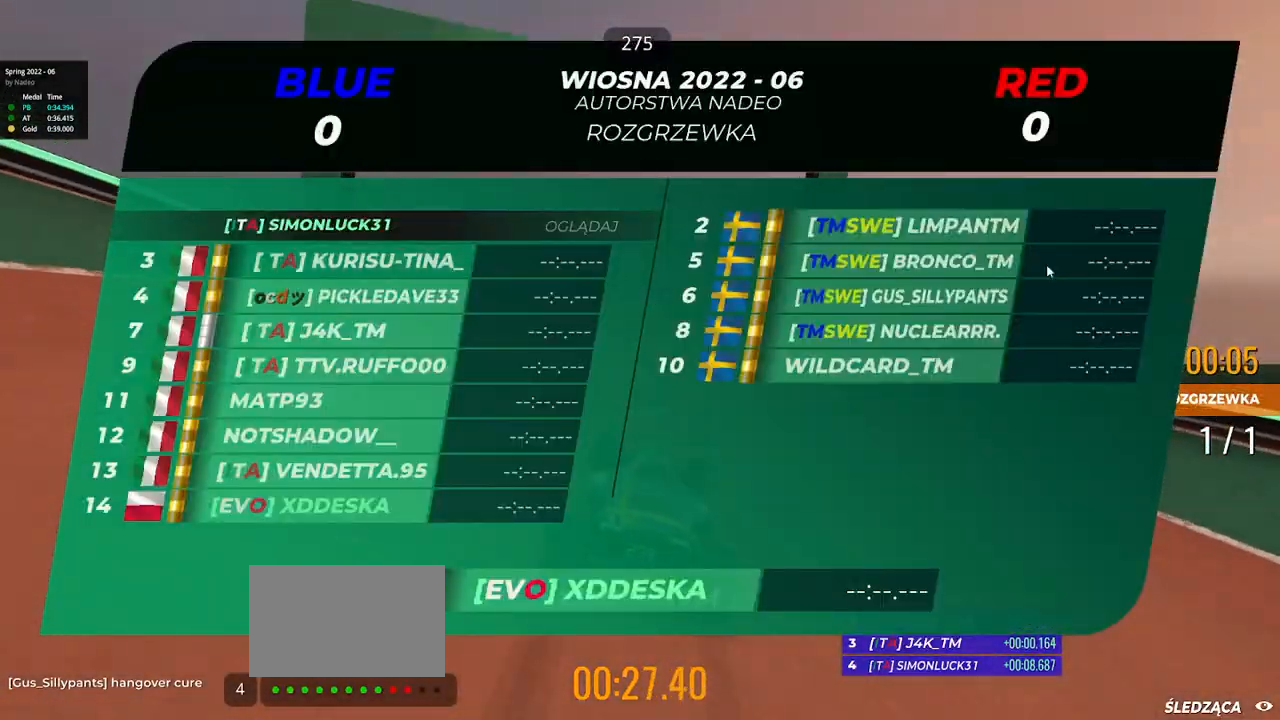
{"keys": ["right", "up"], "events": [[383, "left", "up"], [417, "right", "down"]]}
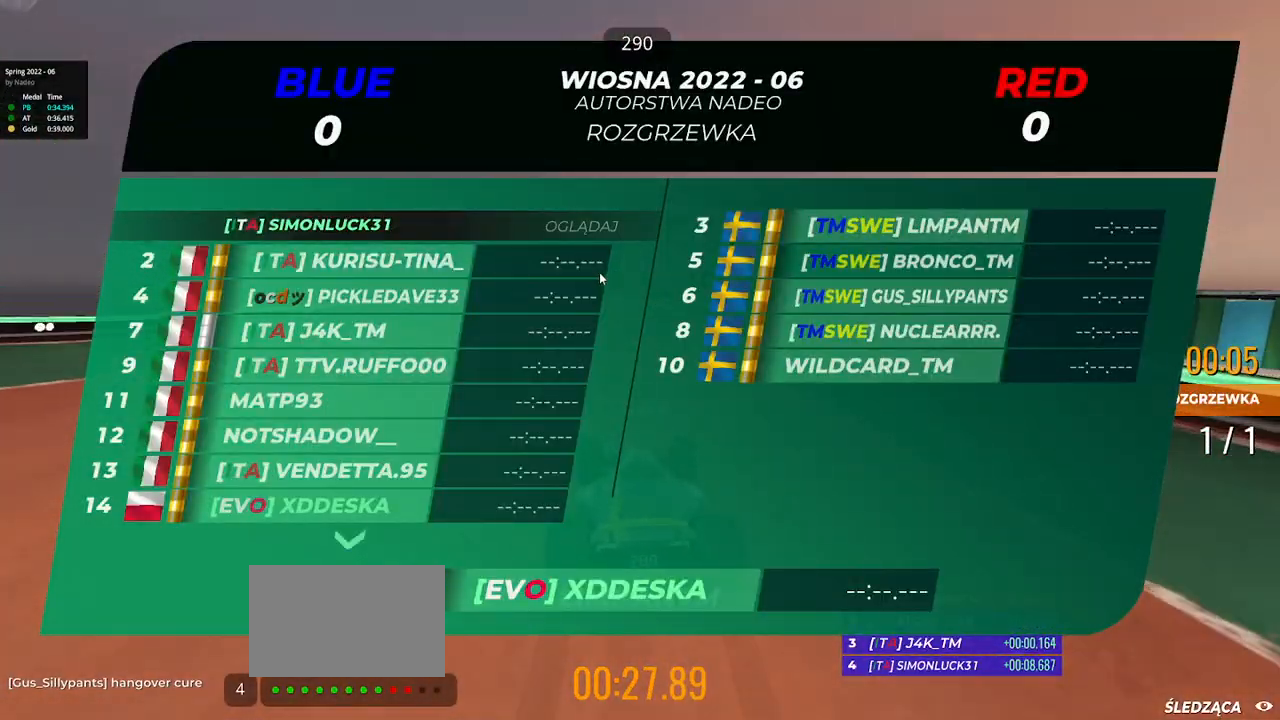
{"keys": ["up"], "events": [[200, "right", "up"], [300, "right", "down"], [417, "right", "up"]]}
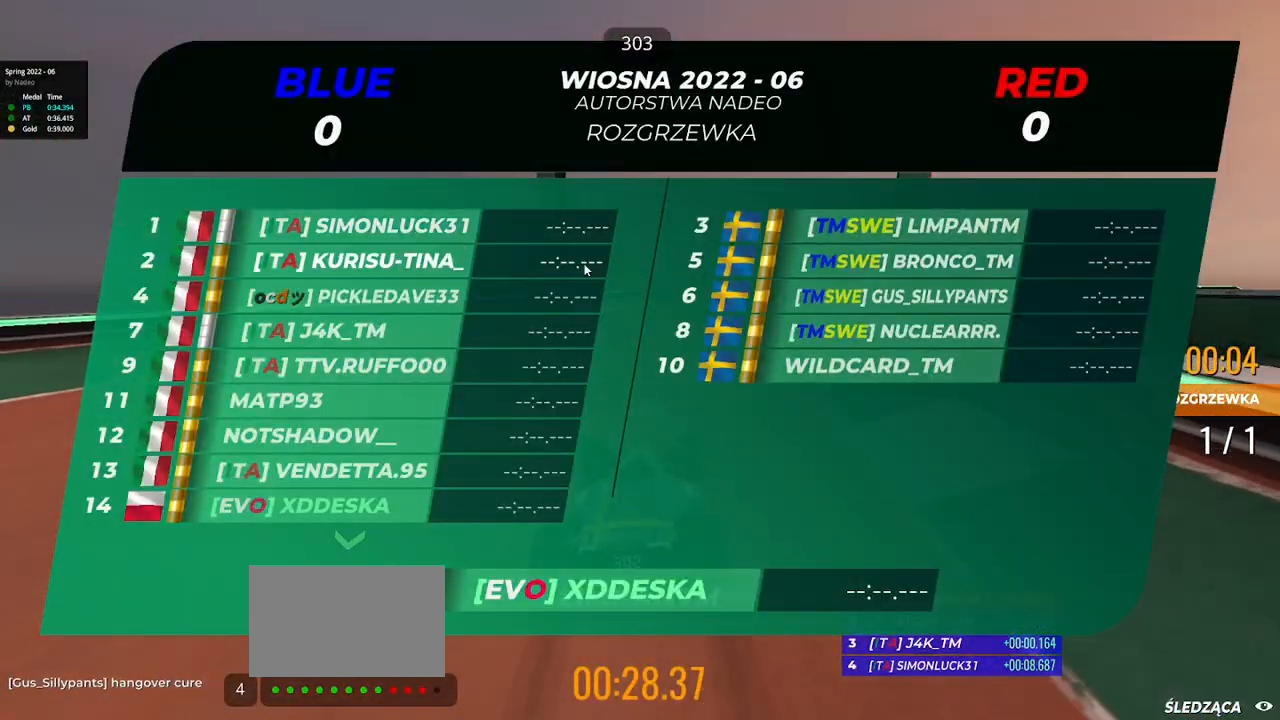
{"keys": ["up"], "events": [[167, "right", "down"], [383, "right", "up"]]}
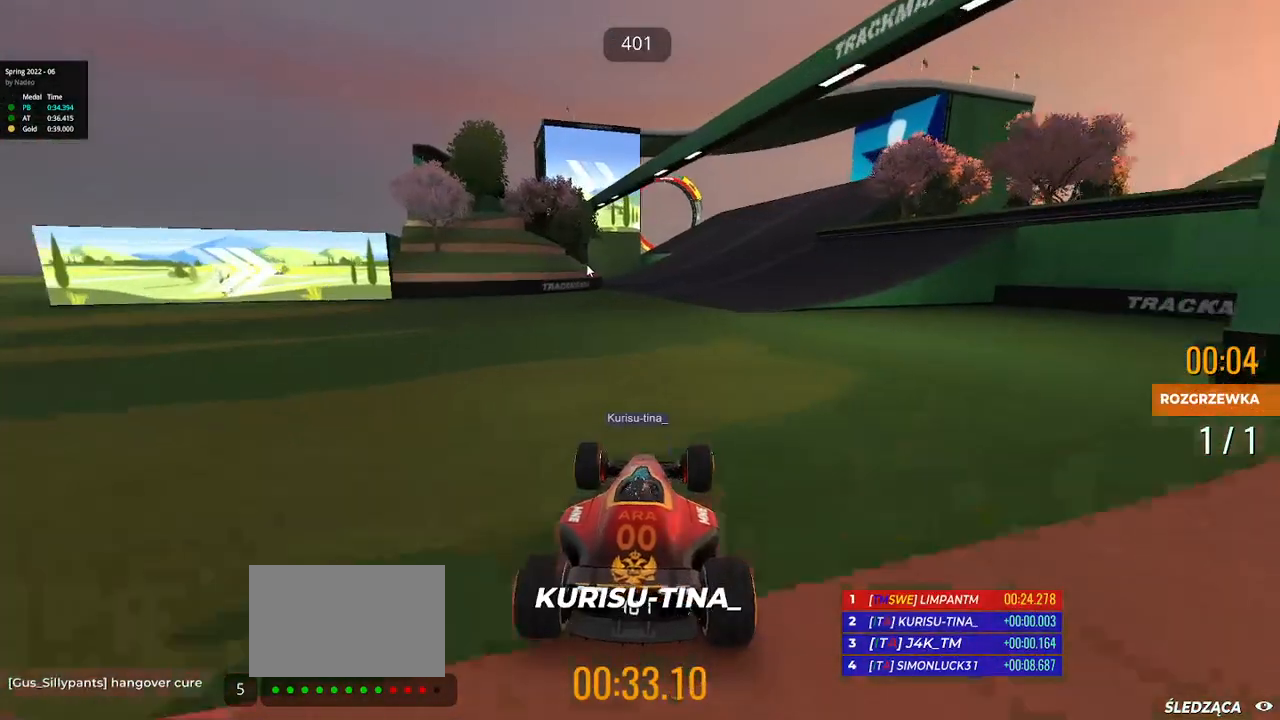
{"keys": ["right", "up"], "events": [[50, "right", "down"], [250, "right", "up"], [350, "right", "down"]]}
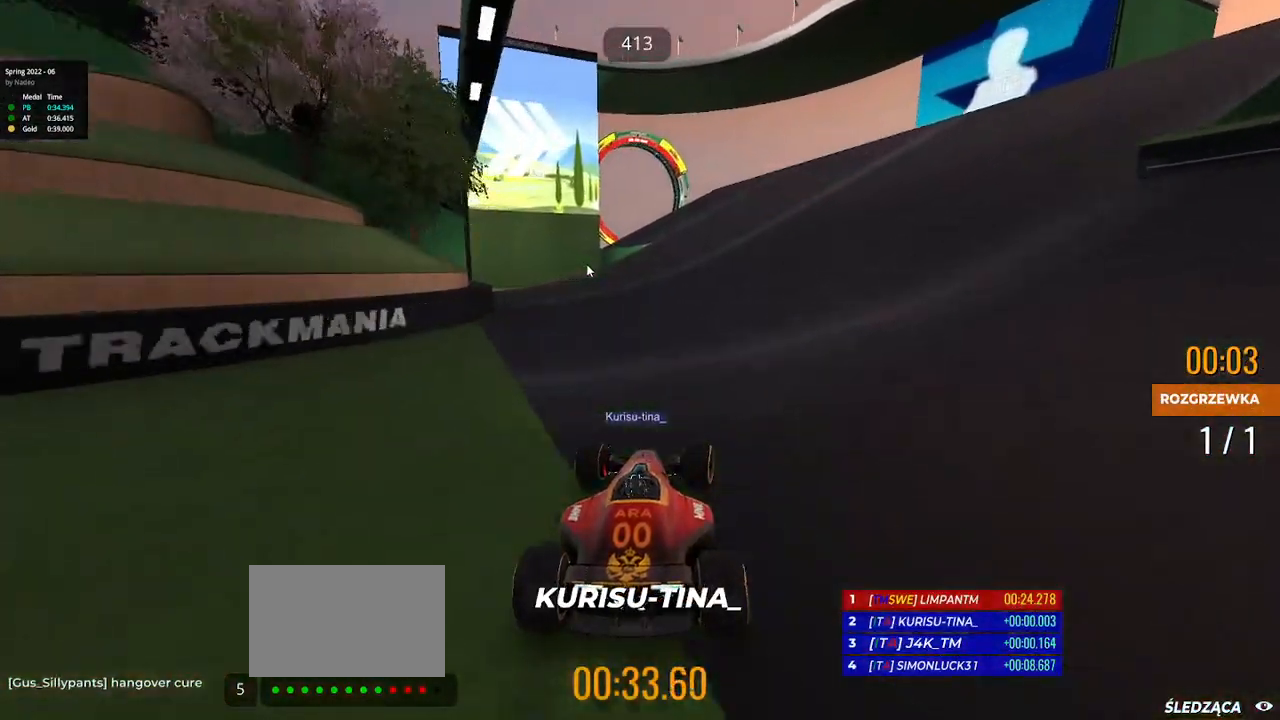
{"keys": ["left", "up"], "events": [[33, "right", "up"], [367, "left", "down"]]}
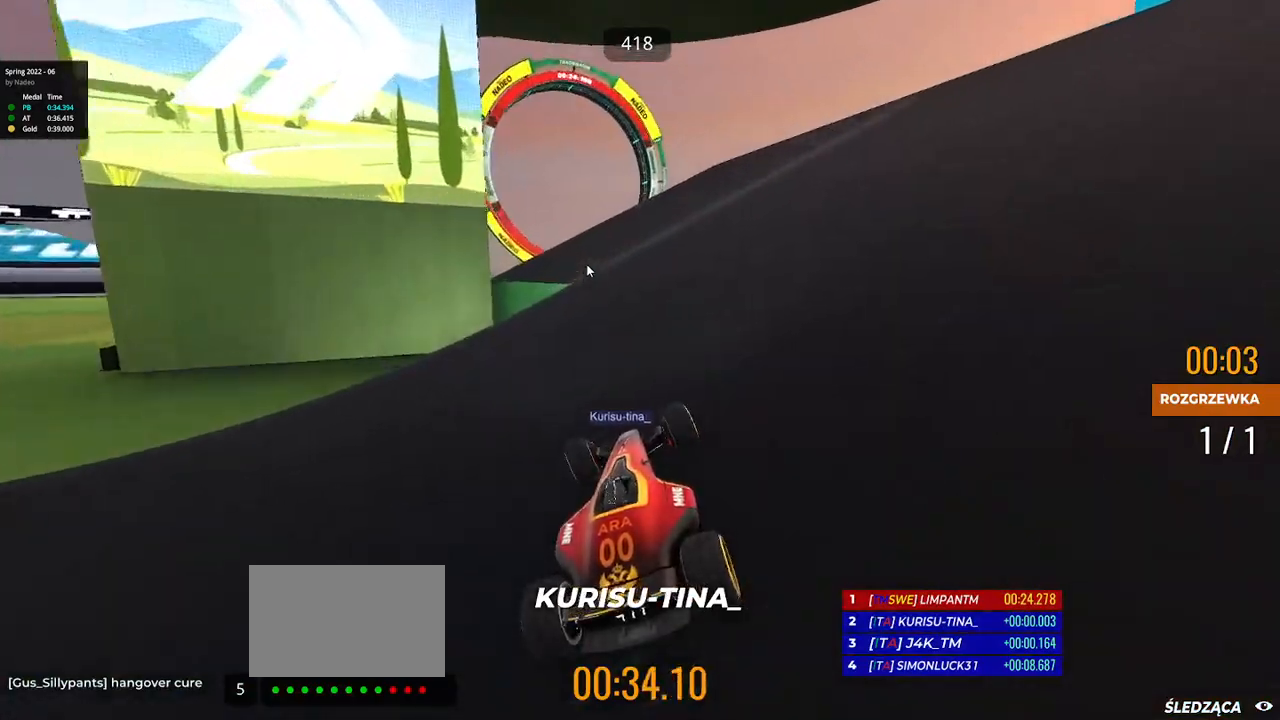
{"keys": ["up"], "events": [[217, "left", "up"], [250, "left", "down"], [433, "left", "up"]]}
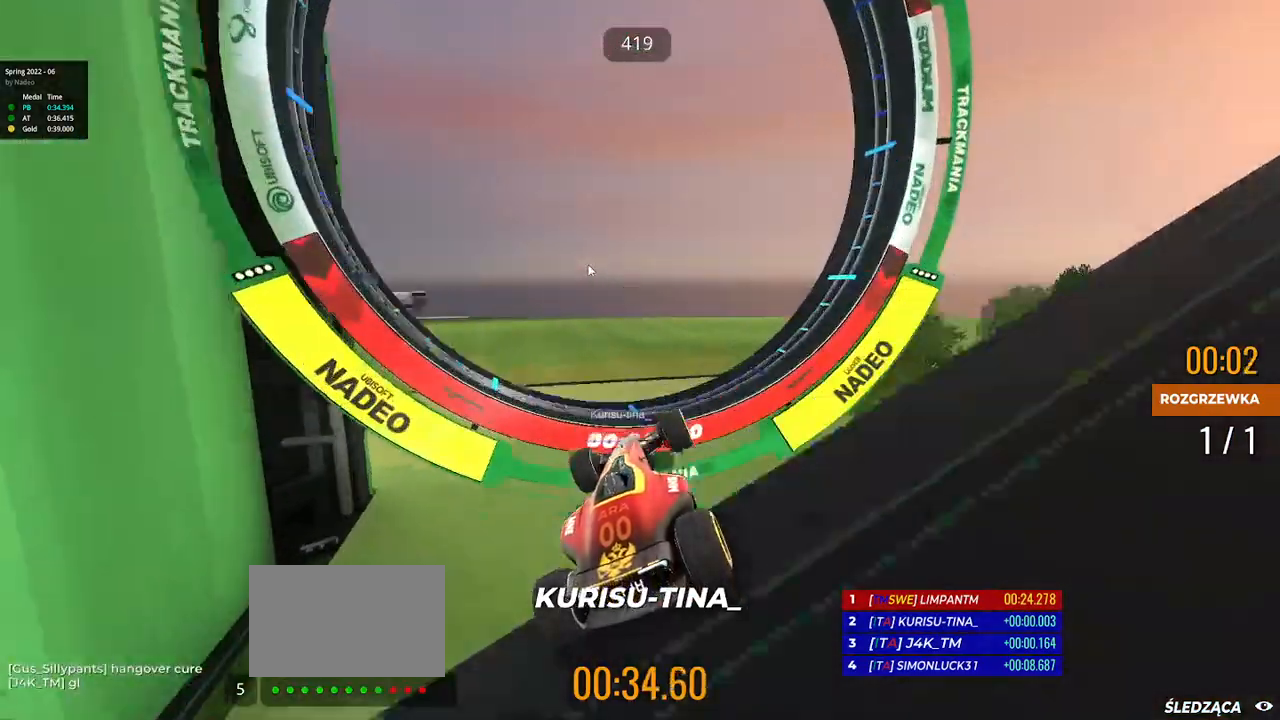
{"keys": [], "events": [[500, "up", "up"]]}
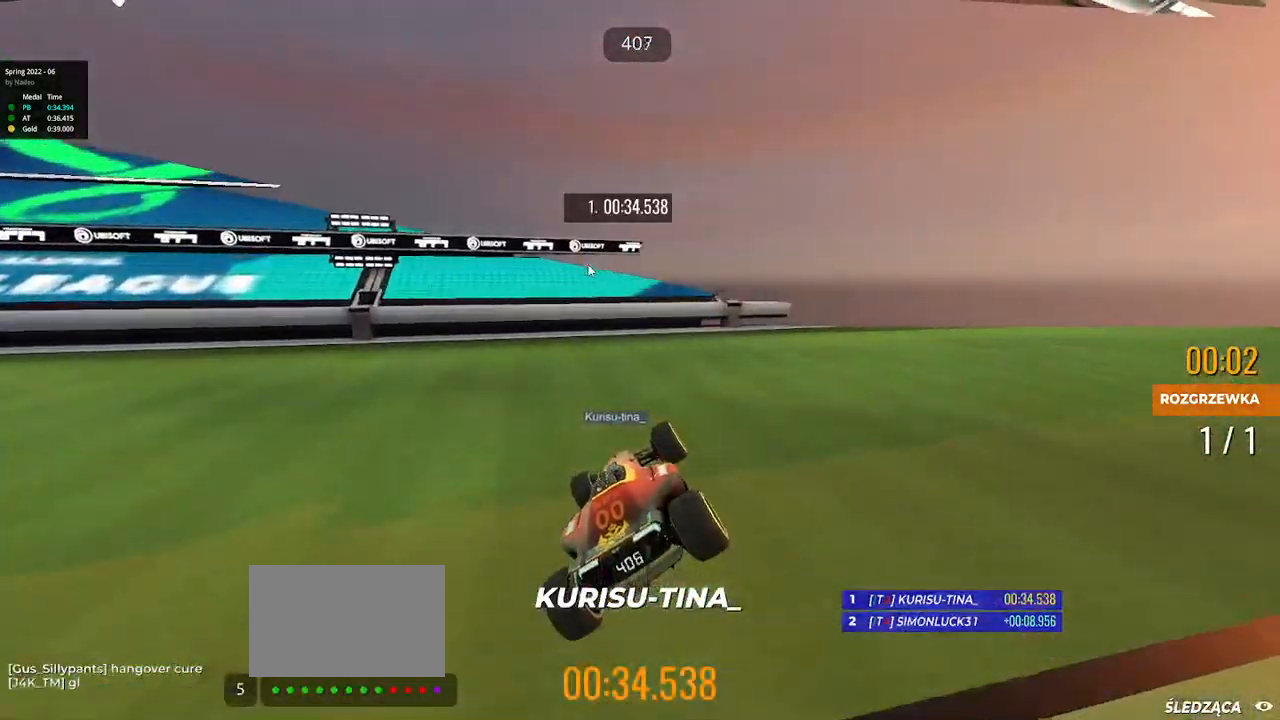
{"keys": [], "events": []}
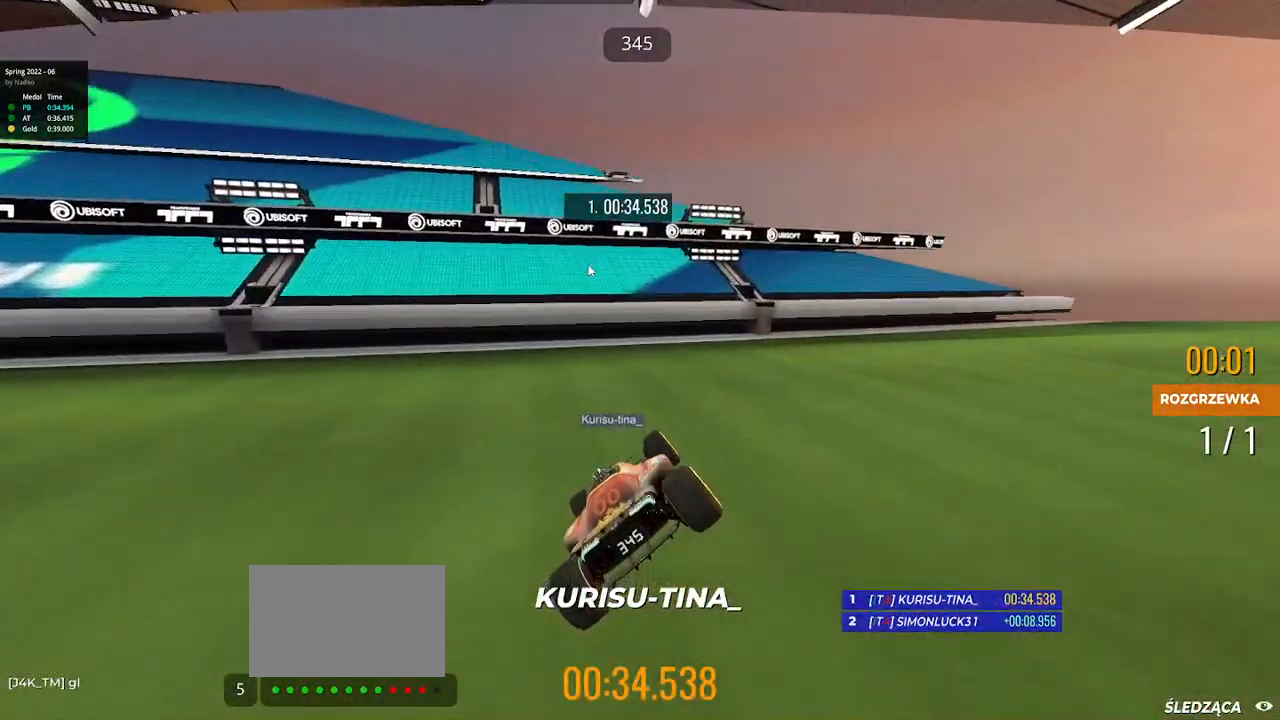
{"keys": [], "events": []}
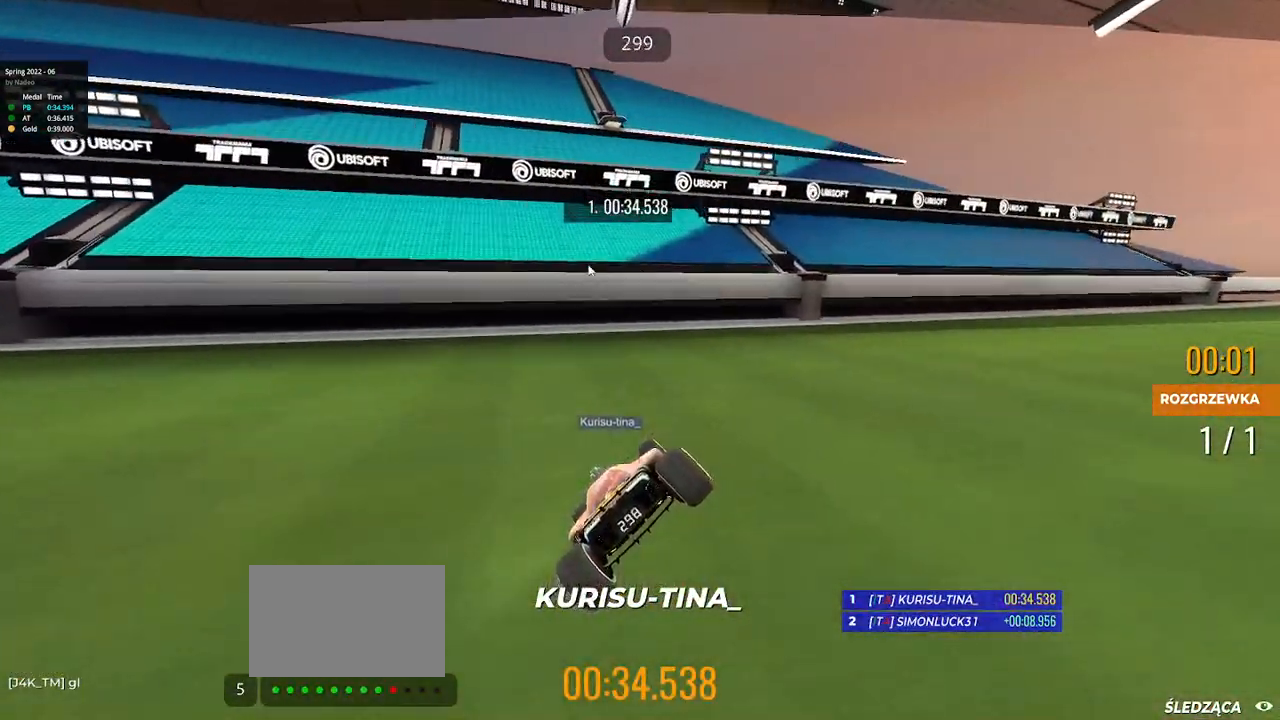
{"keys": [], "events": []}
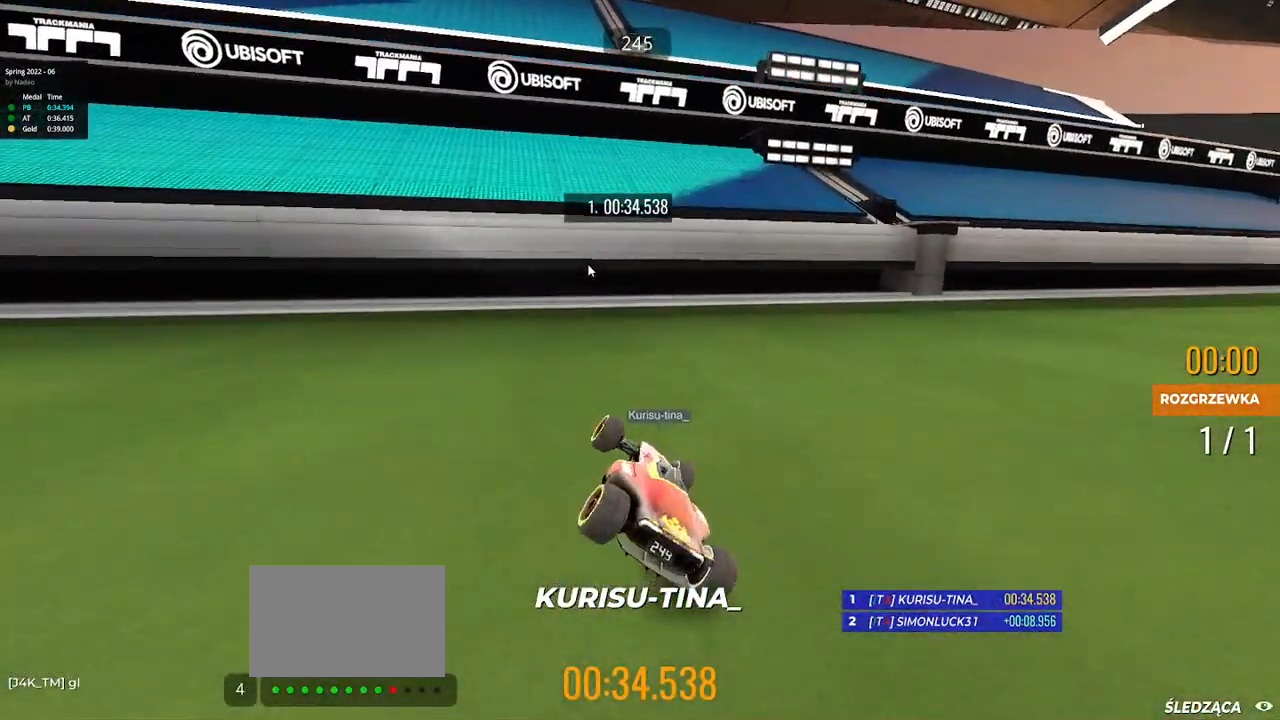
{"keys": [], "events": []}